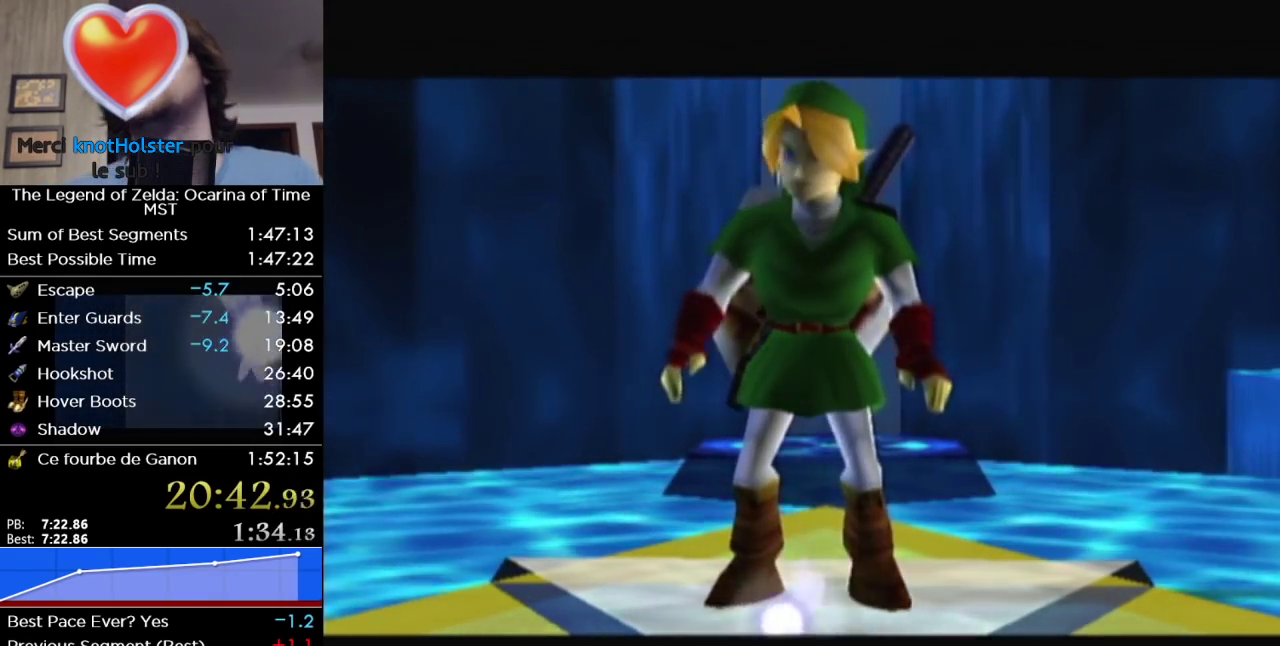
Gameplay with a controller (Nintendo layout); each line is a JSON object with the inputs held at the frame after it. "events" lists button and stick changes between this image and that frame as [ms after this image, input, new state], when the widget could be followed in between. Not read: L3 R3.
{"buttons": ["A", "B"], "left_stick": "center", "right_stick": "center", "events": [[67, "B", "down"], [217, "B", "up"], [450, "B", "down"], [500, "A", "down"]]}
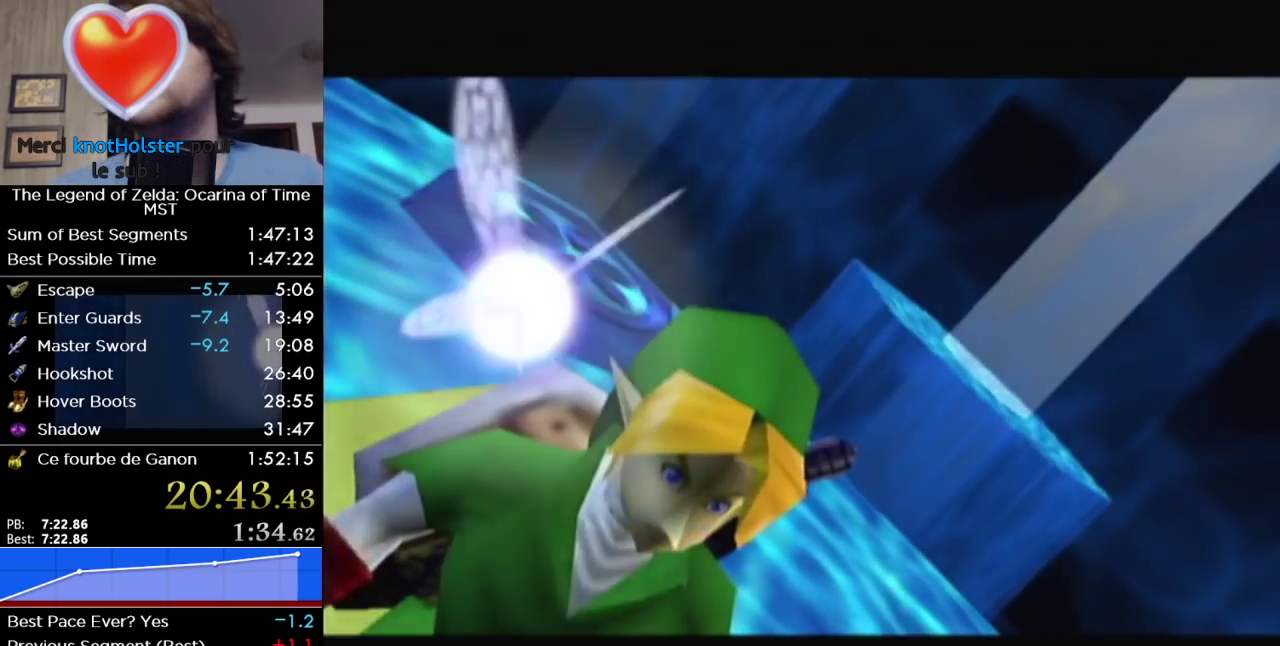
{"buttons": ["A"], "left_stick": "center", "right_stick": "center", "events": [[100, "A", "up"], [150, "A", "down"], [150, "B", "up"], [250, "A", "up"], [250, "B", "down"], [350, "A", "down"], [350, "B", "up"], [400, "A", "up"], [400, "B", "down"], [467, "B", "up"], [500, "A", "down"]]}
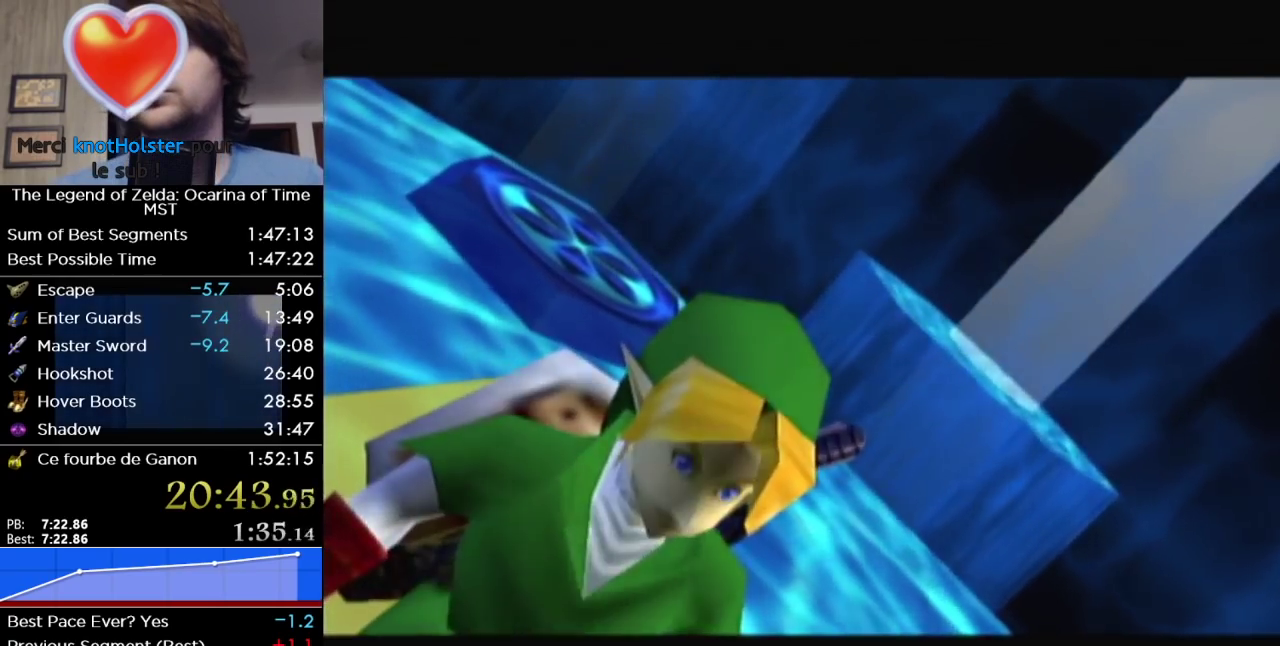
{"buttons": ["B"], "left_stick": "center", "right_stick": "center", "events": [[67, "A", "up"], [67, "B", "down"], [133, "A", "down"], [133, "B", "up"], [200, "A", "up"], [200, "B", "down"], [283, "A", "down"], [283, "B", "up"], [350, "A", "up"], [350, "B", "down"], [417, "B", "up"], [433, "A", "down"], [483, "A", "up"], [500, "B", "down"]]}
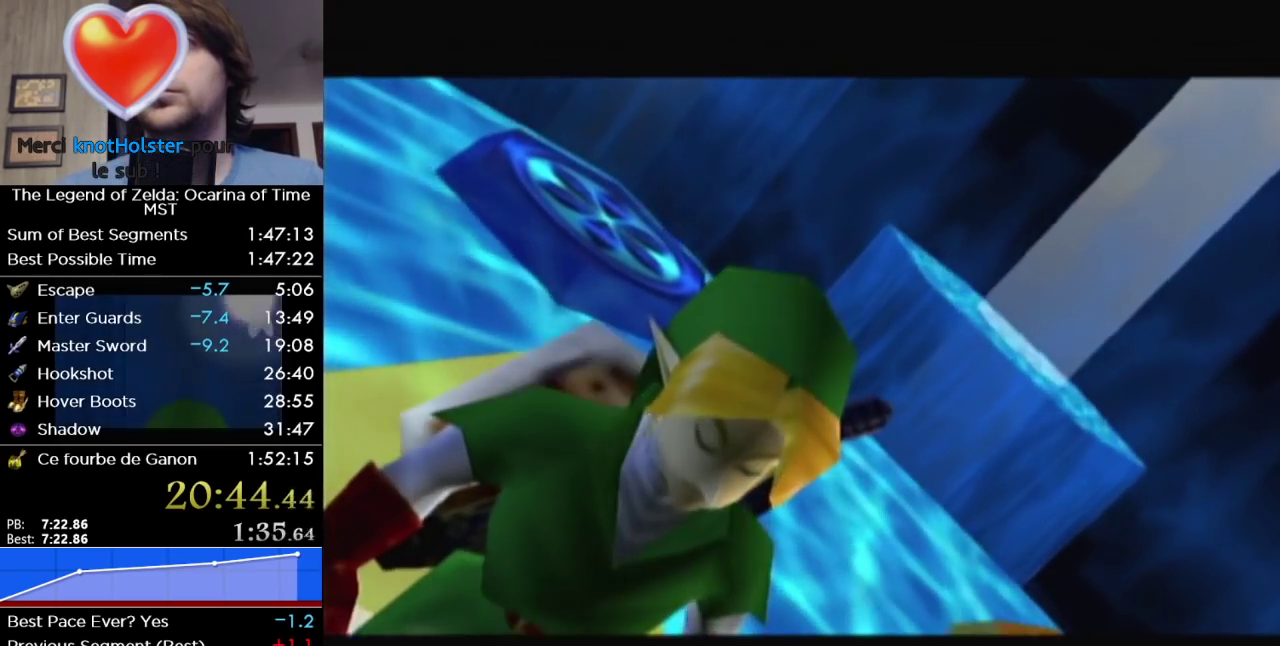
{"buttons": ["B"], "left_stick": "center", "right_stick": "center", "events": [[67, "B", "up"], [250, "A", "down"], [317, "A", "up"], [317, "B", "down"], [383, "B", "up"], [467, "B", "down"]]}
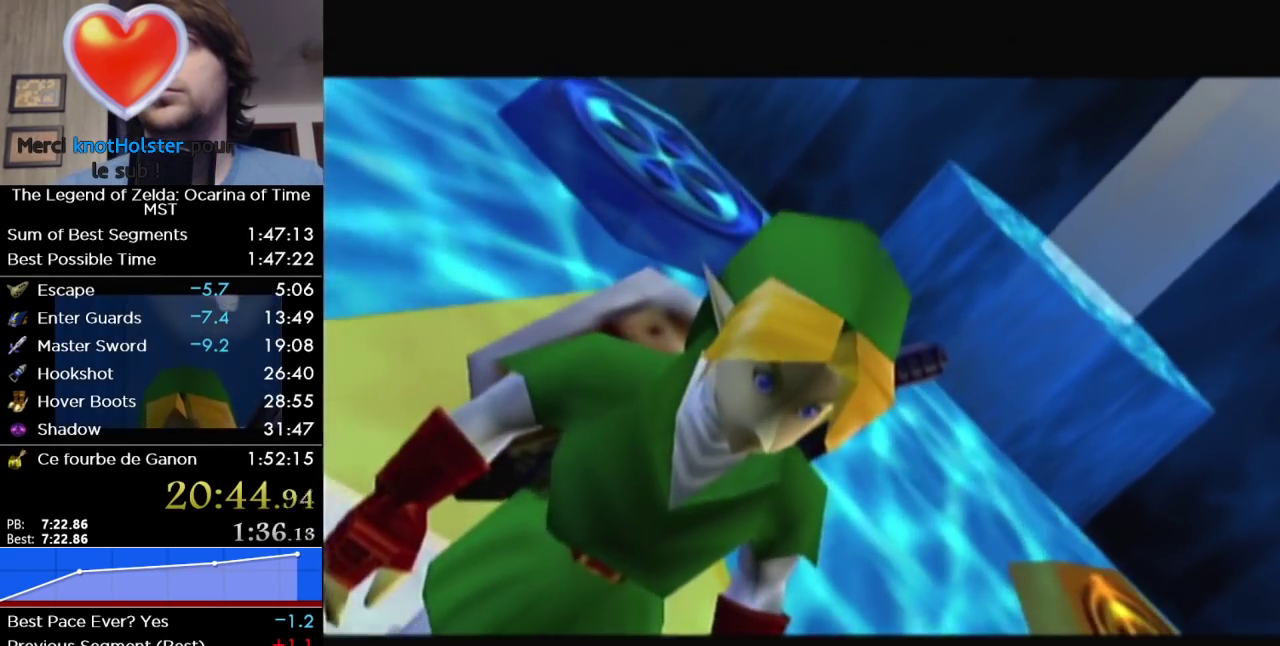
{"buttons": ["B"], "left_stick": "center", "right_stick": "center", "events": [[33, "B", "up"], [67, "A", "down"], [133, "A", "up"], [133, "B", "down"], [183, "B", "up"], [217, "A", "down"], [283, "A", "up"], [283, "B", "down"], [350, "B", "up"], [417, "A", "down"], [467, "A", "up"], [467, "B", "down"]]}
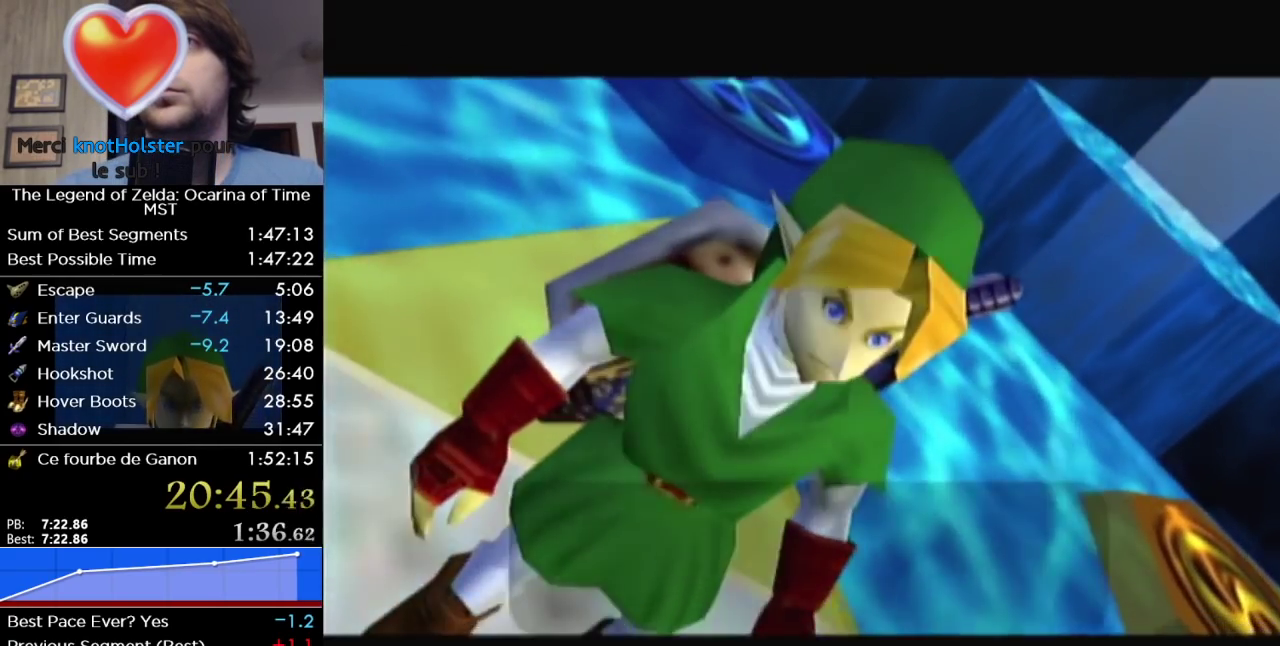
{"buttons": ["B"], "left_stick": "center", "right_stick": "center", "events": [[17, "B", "up"], [67, "A", "down"], [133, "A", "up"], [133, "B", "down"], [183, "B", "up"], [217, "A", "down"], [283, "A", "up"], [383, "A", "down"], [483, "A", "up"], [483, "B", "down"]]}
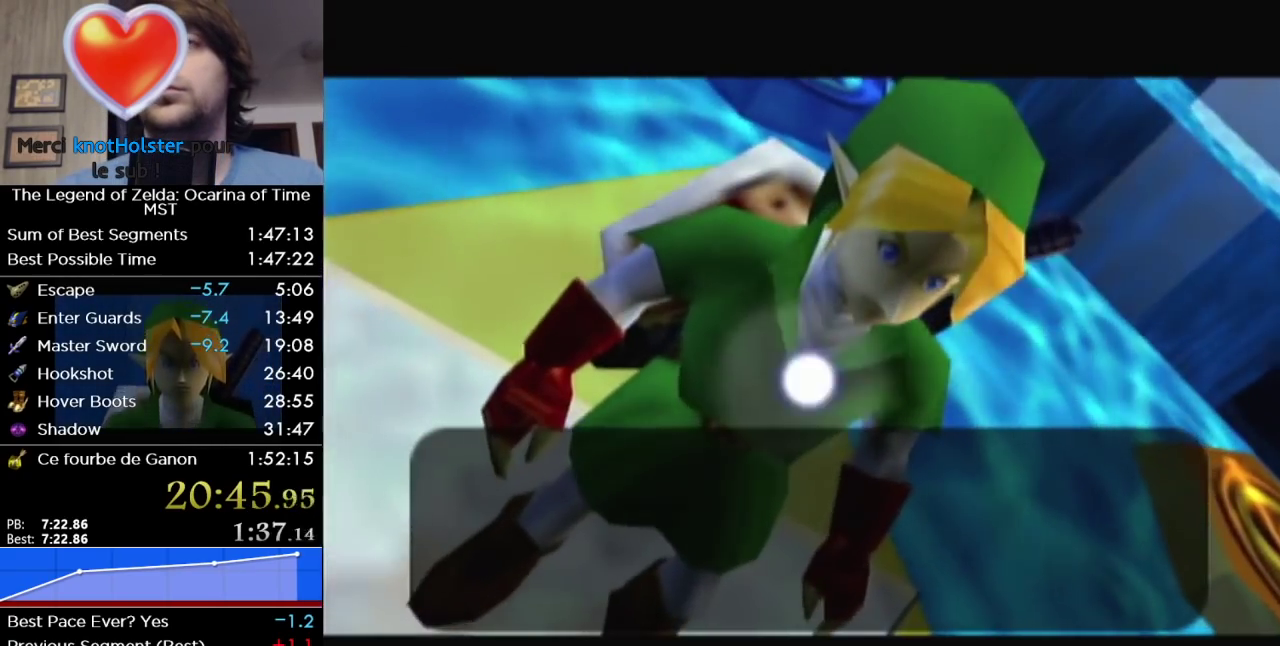
{"buttons": [], "left_stick": "center", "right_stick": "center", "events": [[33, "B", "up"], [67, "A", "down"], [133, "A", "up"], [133, "B", "down"], [200, "B", "up"], [383, "A", "down"], [467, "A", "up"]]}
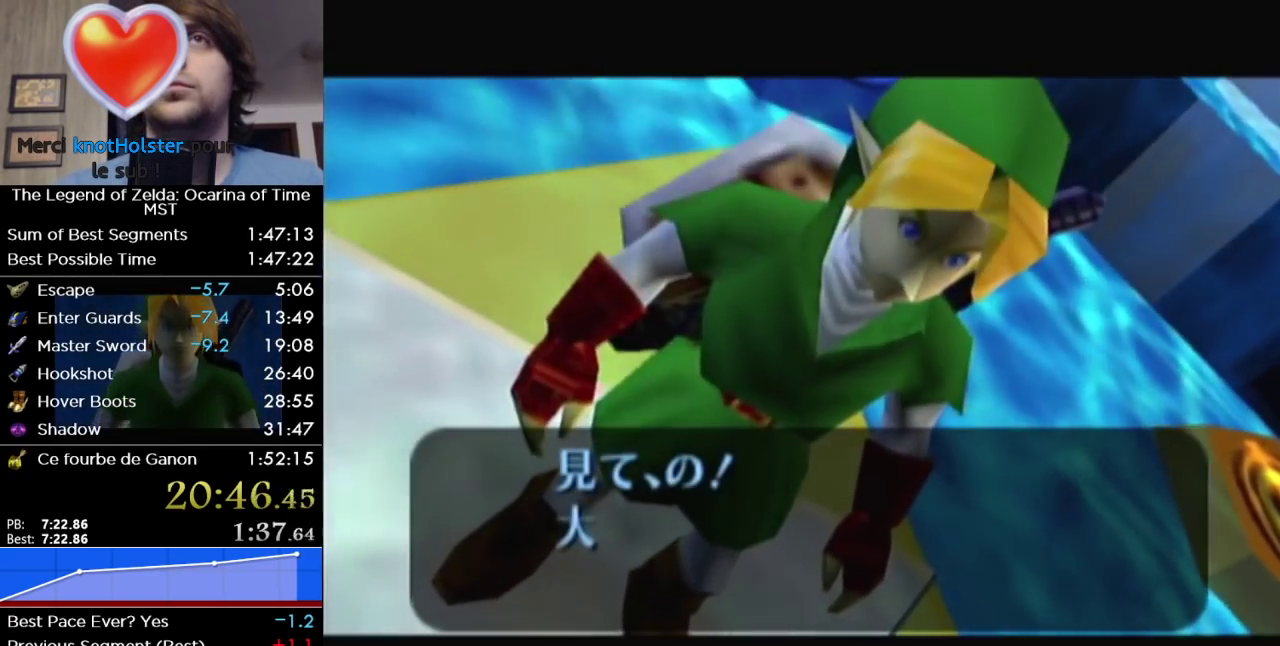
{"buttons": ["A"], "left_stick": "center", "right_stick": "center", "events": [[67, "A", "down"], [133, "A", "up"], [133, "B", "down"], [183, "B", "up"], [233, "A", "down"], [283, "A", "up"], [283, "B", "down"], [350, "A", "down"], [350, "B", "up"], [417, "A", "up"], [417, "B", "down"], [500, "A", "down"], [500, "B", "up"]]}
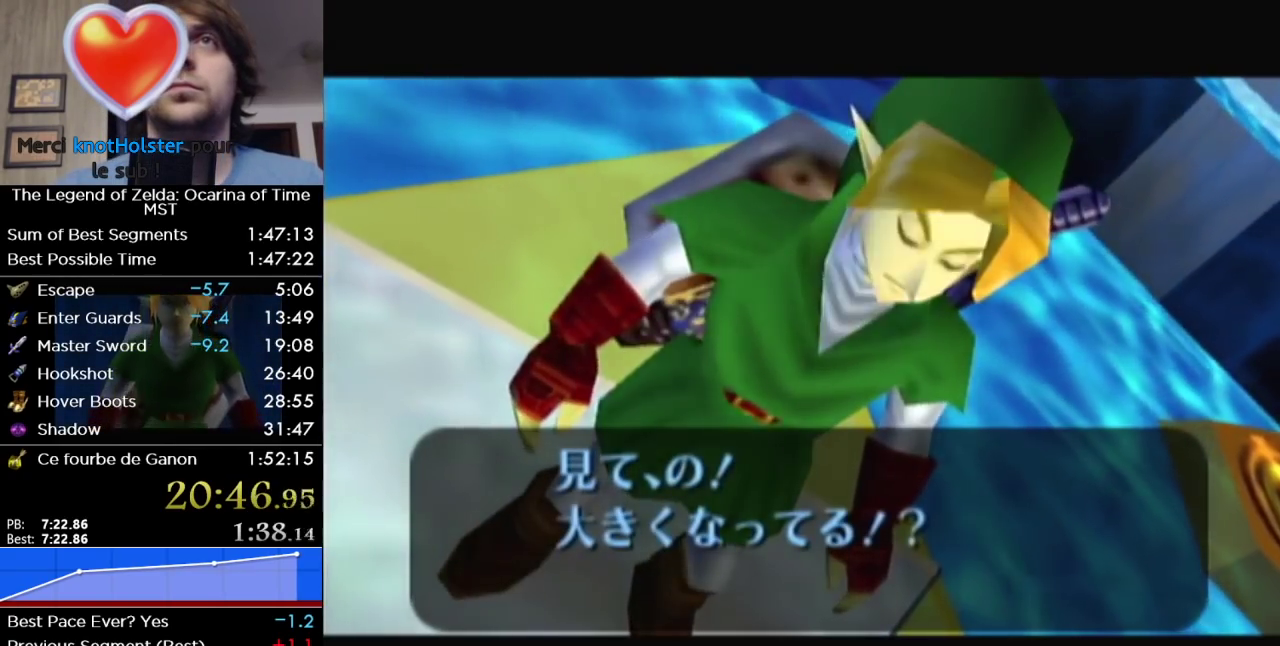
{"buttons": ["B"], "left_stick": "center", "right_stick": "center"}
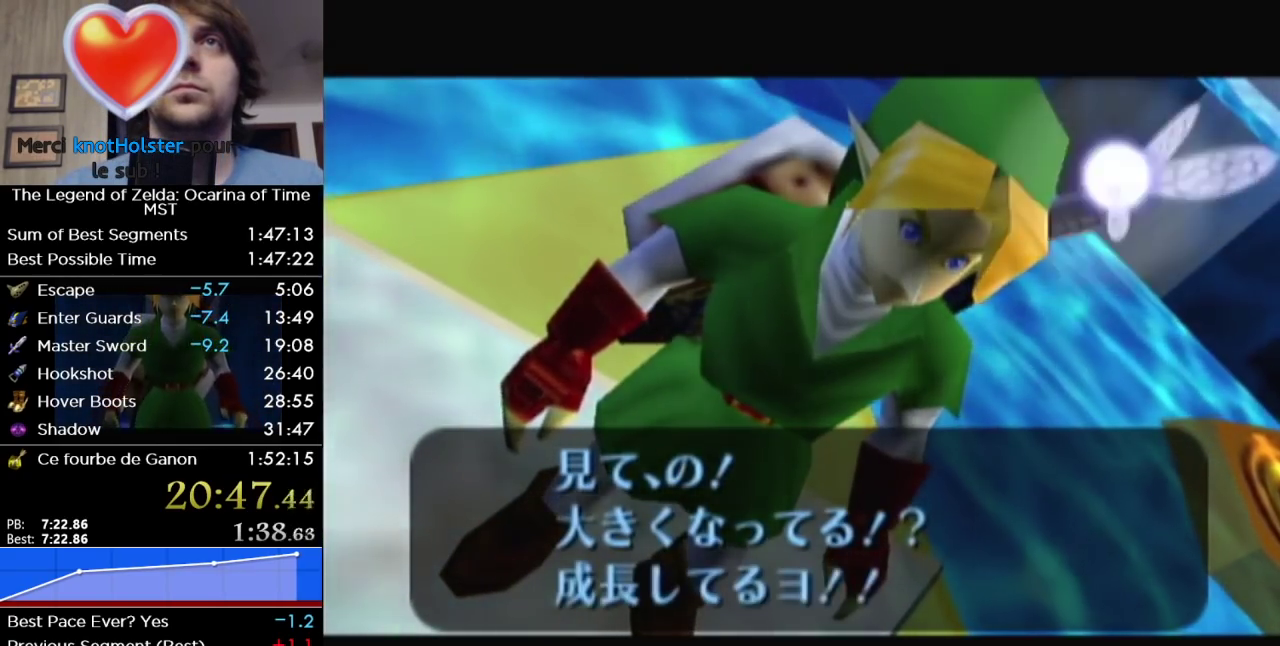
{"buttons": [], "left_stick": "center", "right_stick": "center"}
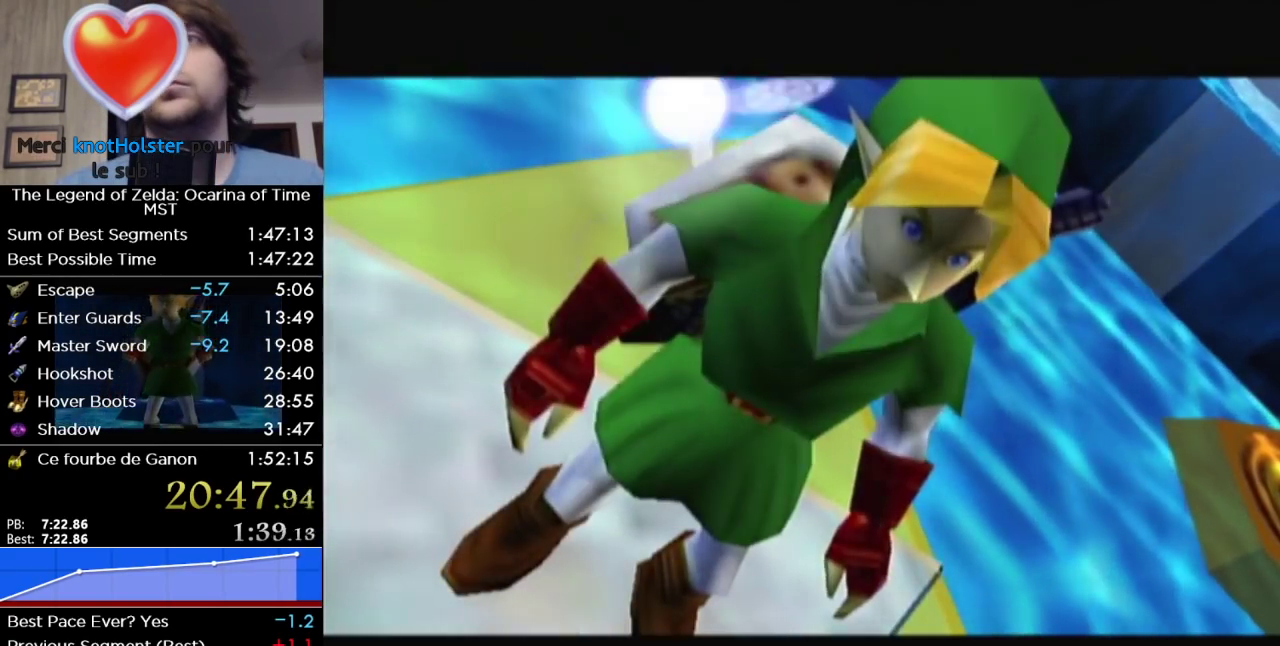
{"buttons": [], "left_stick": "center", "right_stick": "center", "events": []}
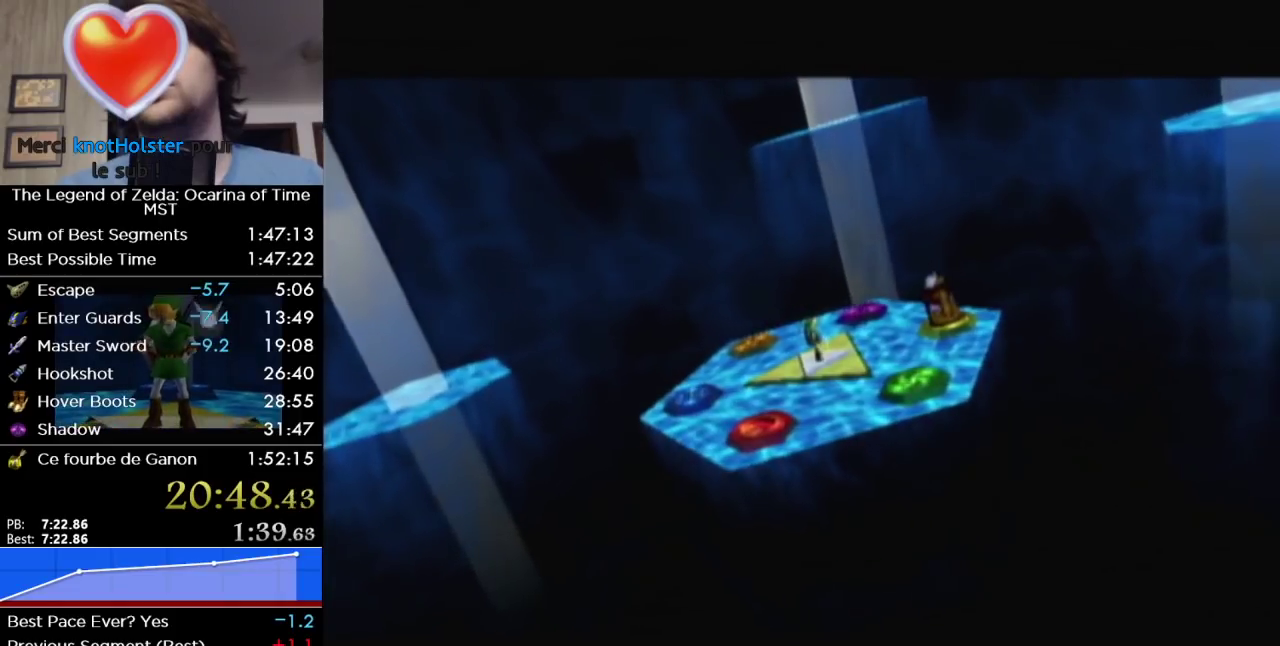
{"buttons": [], "left_stick": "center", "right_stick": "center", "events": []}
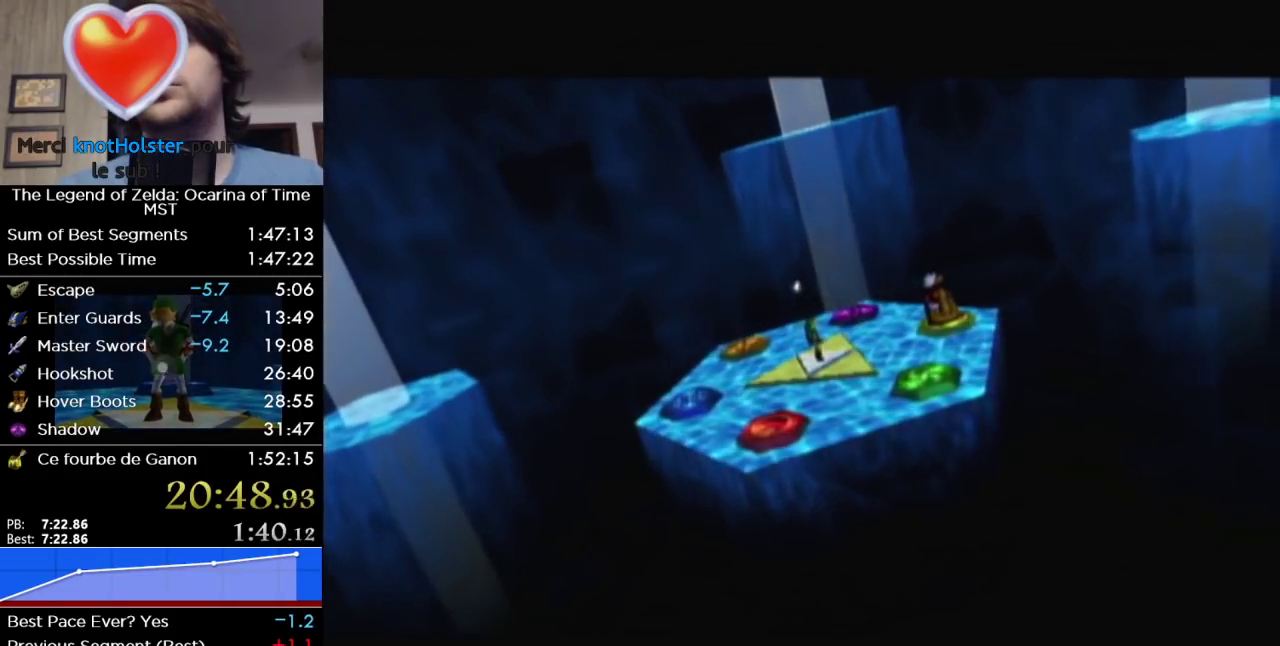
{"buttons": ["A"], "left_stick": "center", "right_stick": "center"}
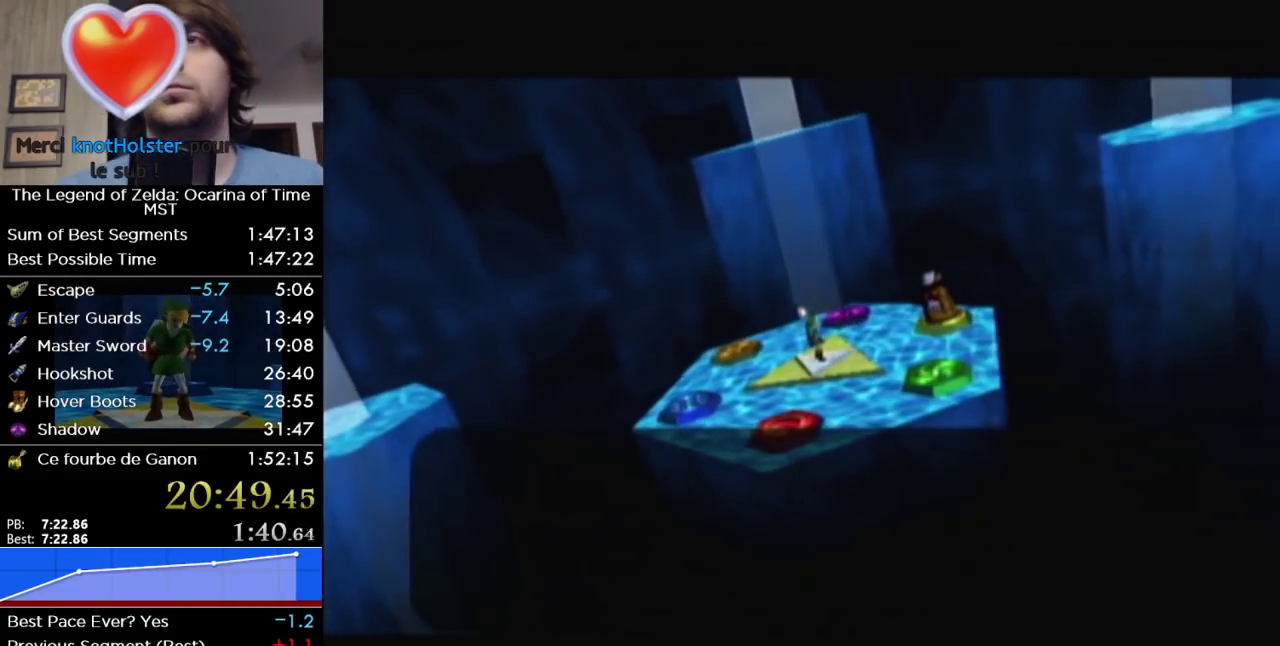
{"buttons": ["B"], "left_stick": "center", "right_stick": "center"}
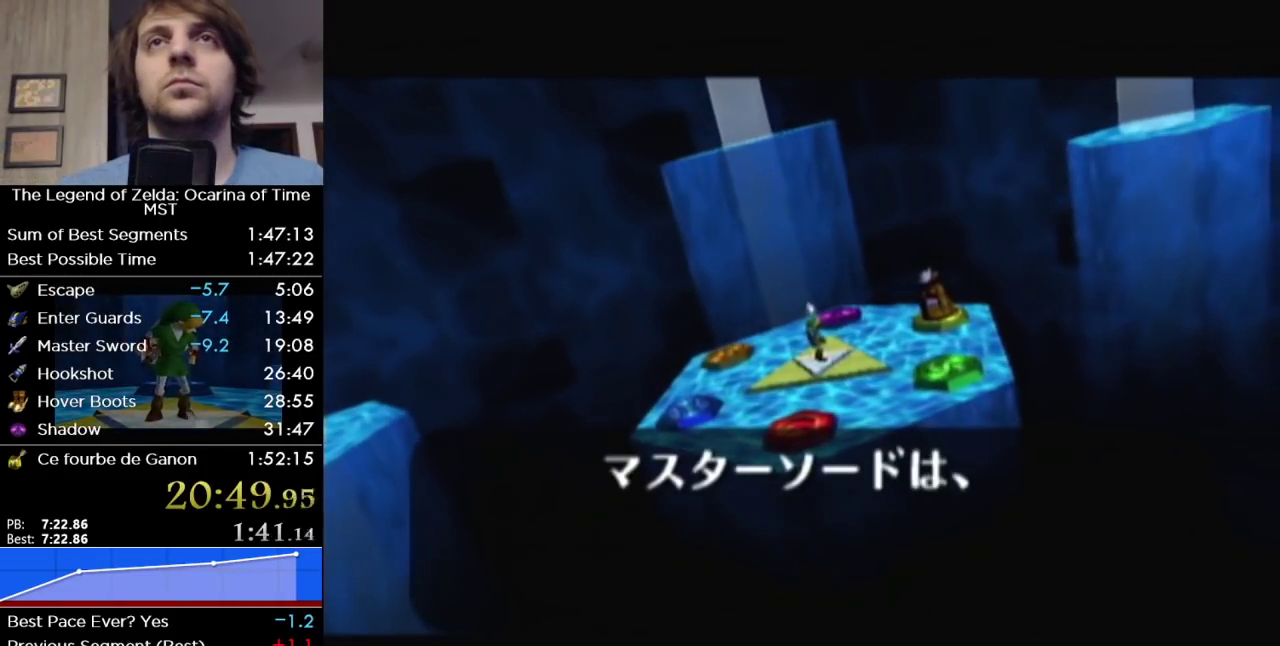
{"buttons": ["B"], "left_stick": "center", "right_stick": "center", "events": [[33, "B", "up"], [67, "A", "down"], [133, "A", "up"], [217, "A", "down"], [283, "A", "up"], [283, "B", "down"], [383, "B", "up"], [417, "A", "down"], [483, "A", "up"], [483, "B", "down"]]}
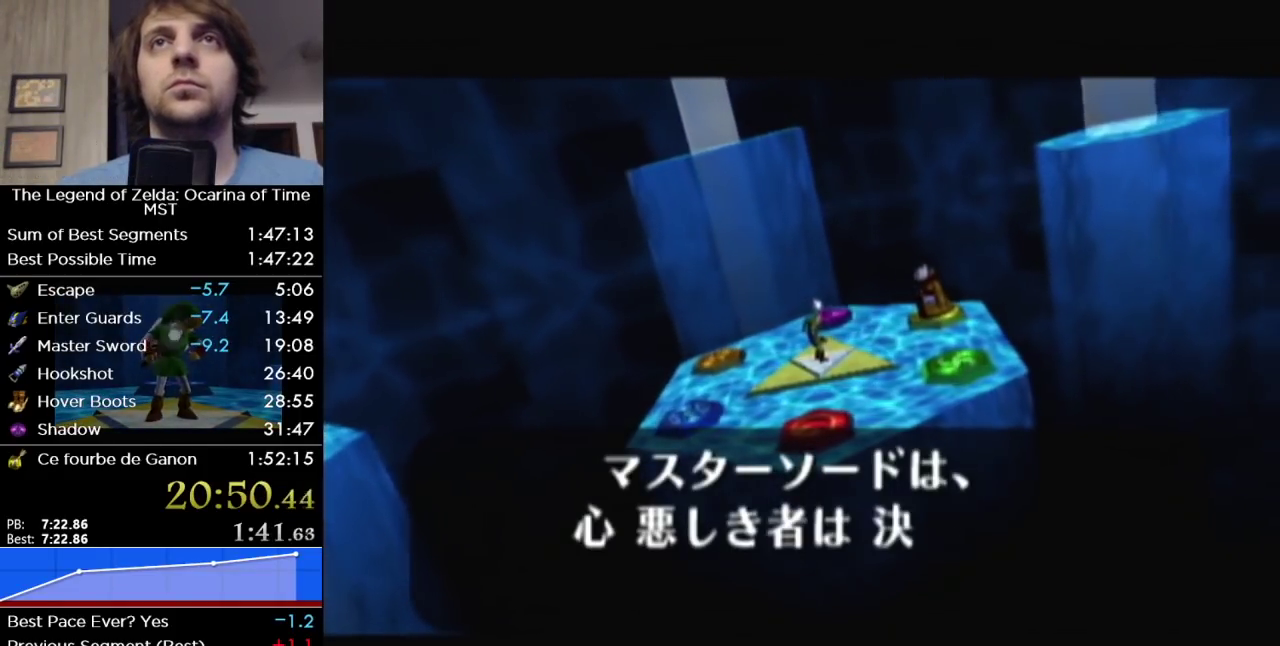
{"buttons": ["B"], "left_stick": "center", "right_stick": "center", "events": [[33, "B", "up"], [67, "A", "down"], [133, "A", "up"], [167, "B", "down"], [217, "B", "up"], [250, "A", "down"], [317, "A", "up"], [317, "B", "down"], [400, "B", "up"], [467, "B", "down"]]}
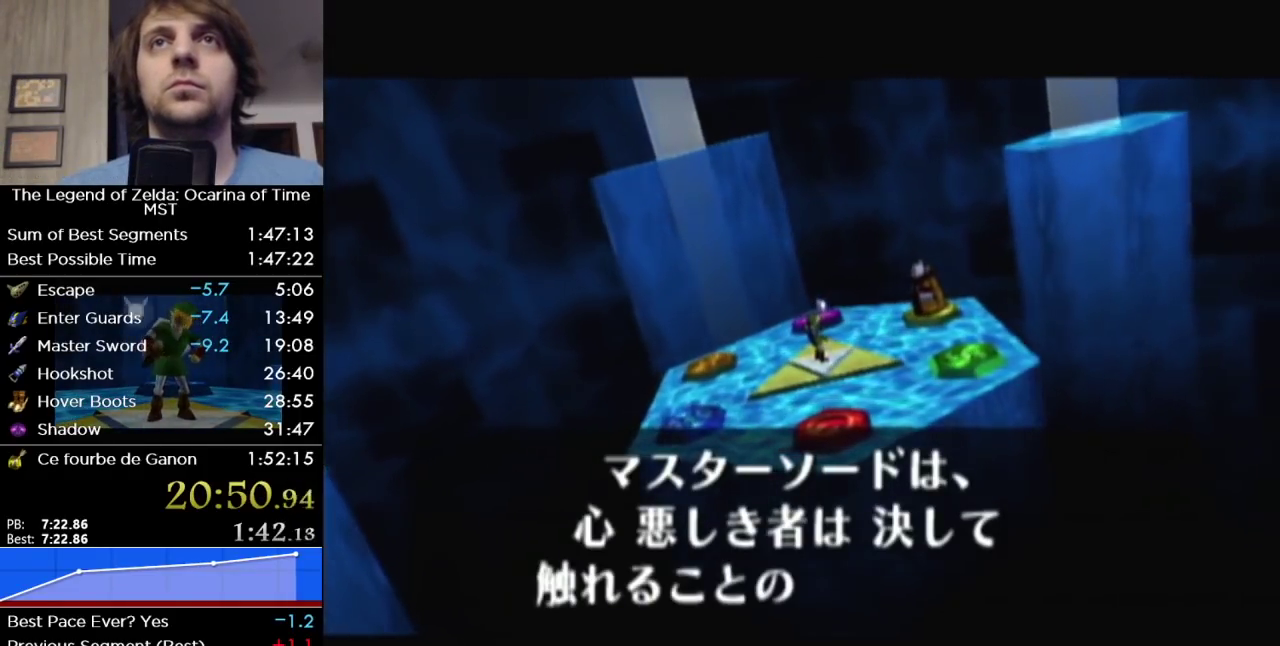
{"buttons": ["A"], "left_stick": "center", "right_stick": "center", "events": [[33, "B", "up"], [67, "A", "down"], [133, "A", "up"], [133, "B", "down"], [183, "B", "up"], [217, "A", "down"], [283, "A", "up"], [283, "B", "down"], [350, "B", "up"], [417, "B", "down"], [467, "A", "down"], [467, "B", "up"]]}
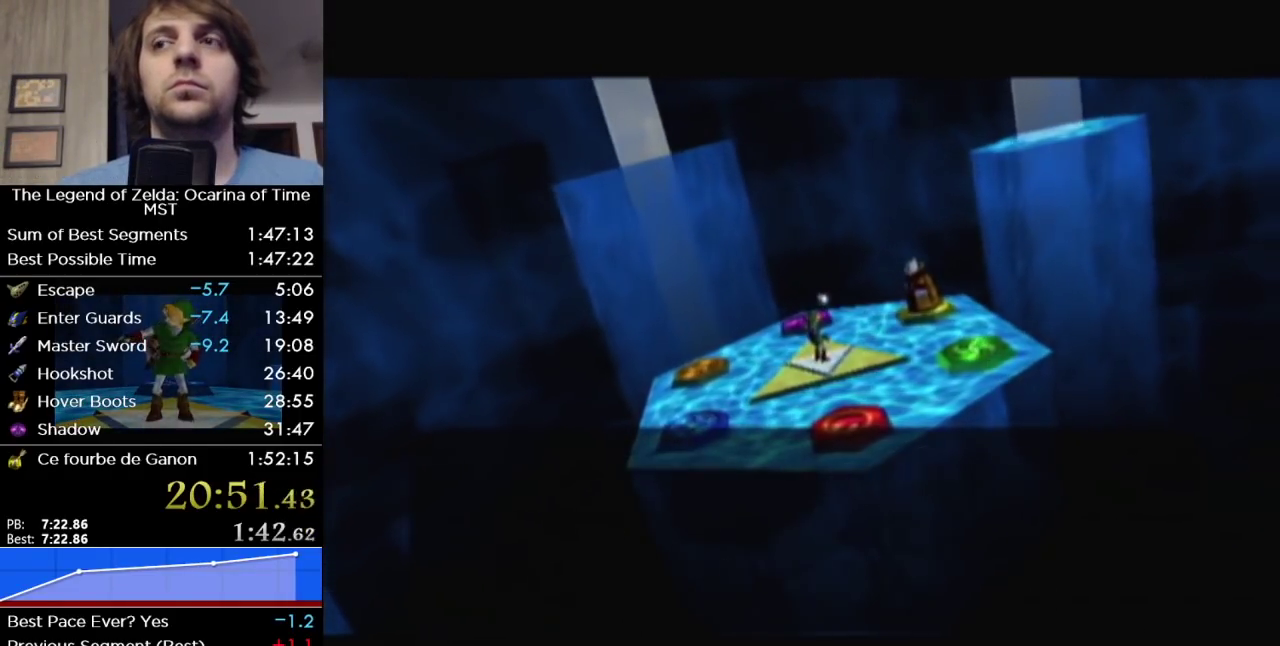
{"buttons": ["A"], "left_stick": "center", "right_stick": "center", "events": [[33, "A", "up"], [33, "B", "down"], [283, "B", "up"], [317, "A", "down"], [383, "A", "up"], [383, "B", "down"], [467, "A", "down"], [467, "B", "up"]]}
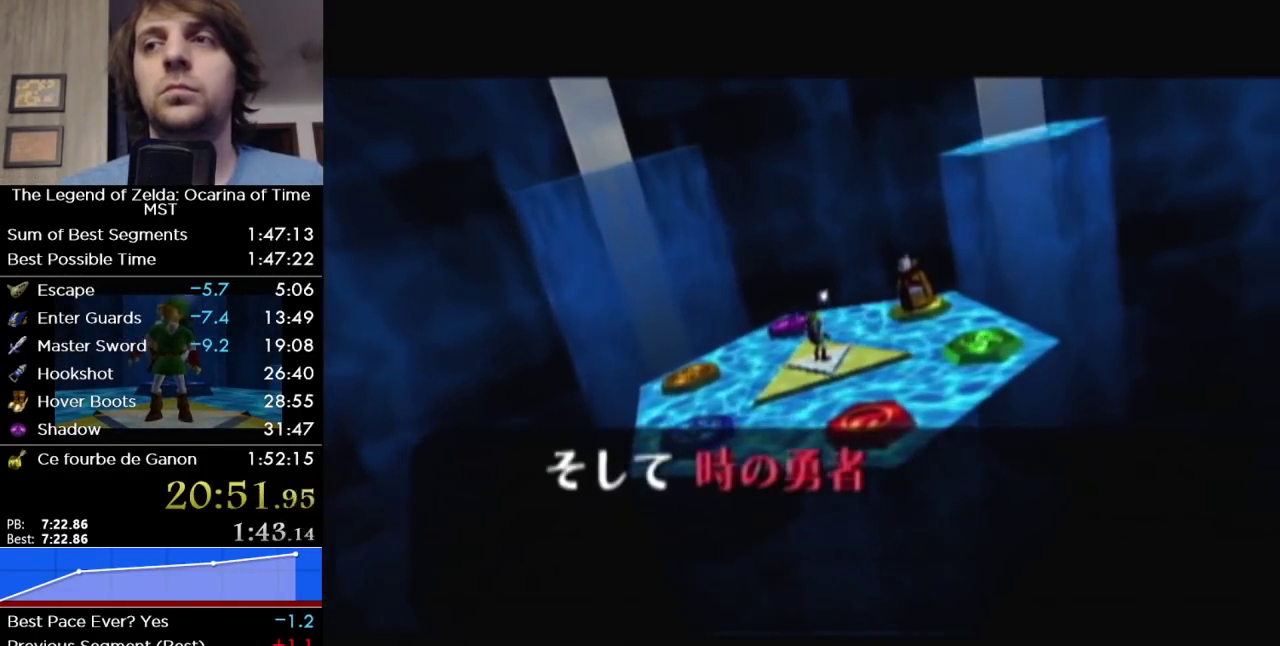
{"buttons": [], "left_stick": "center", "right_stick": "center", "events": [[67, "A", "up"], [67, "B", "down"], [133, "B", "up"], [167, "A", "down"], [267, "A", "up"], [267, "B", "down"], [317, "B", "up"], [350, "A", "down"], [450, "A", "up"], [450, "B", "down"], [500, "B", "up"]]}
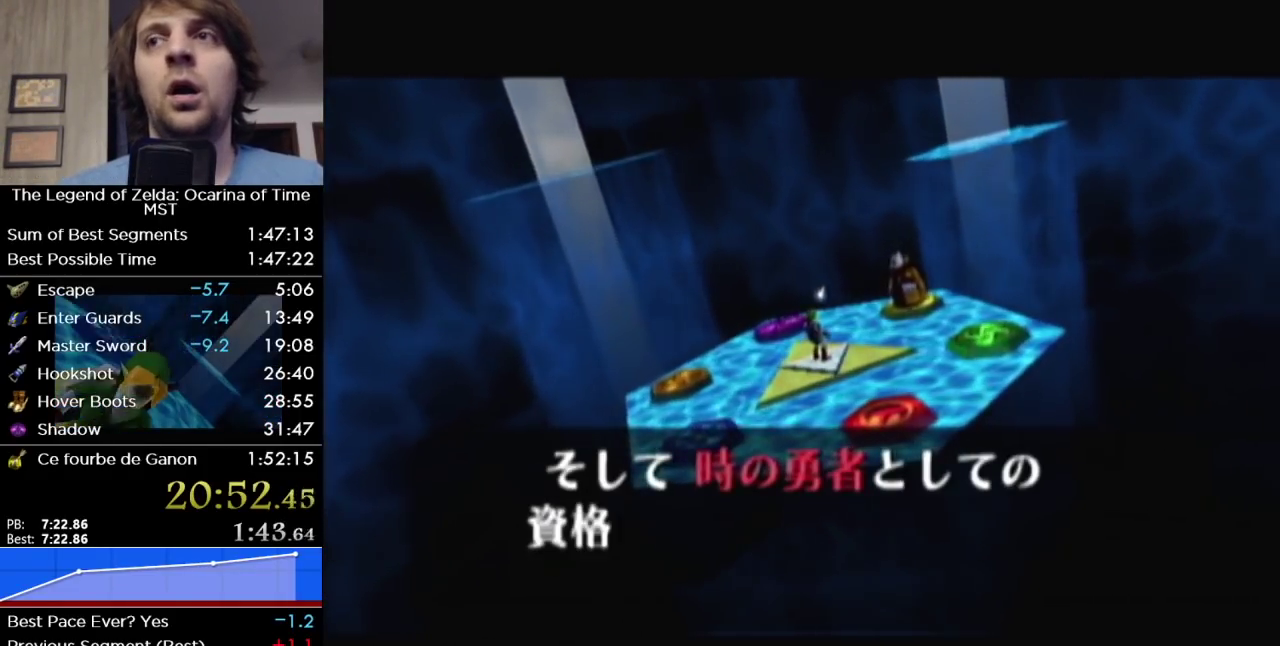
{"buttons": [], "left_stick": "center", "right_stick": "center", "events": [[33, "A", "down"], [133, "A", "up"], [133, "B", "down"], [200, "B", "up"], [217, "A", "down"], [283, "A", "up"], [283, "B", "down"], [383, "A", "down"], [383, "B", "up"], [467, "A", "up"]]}
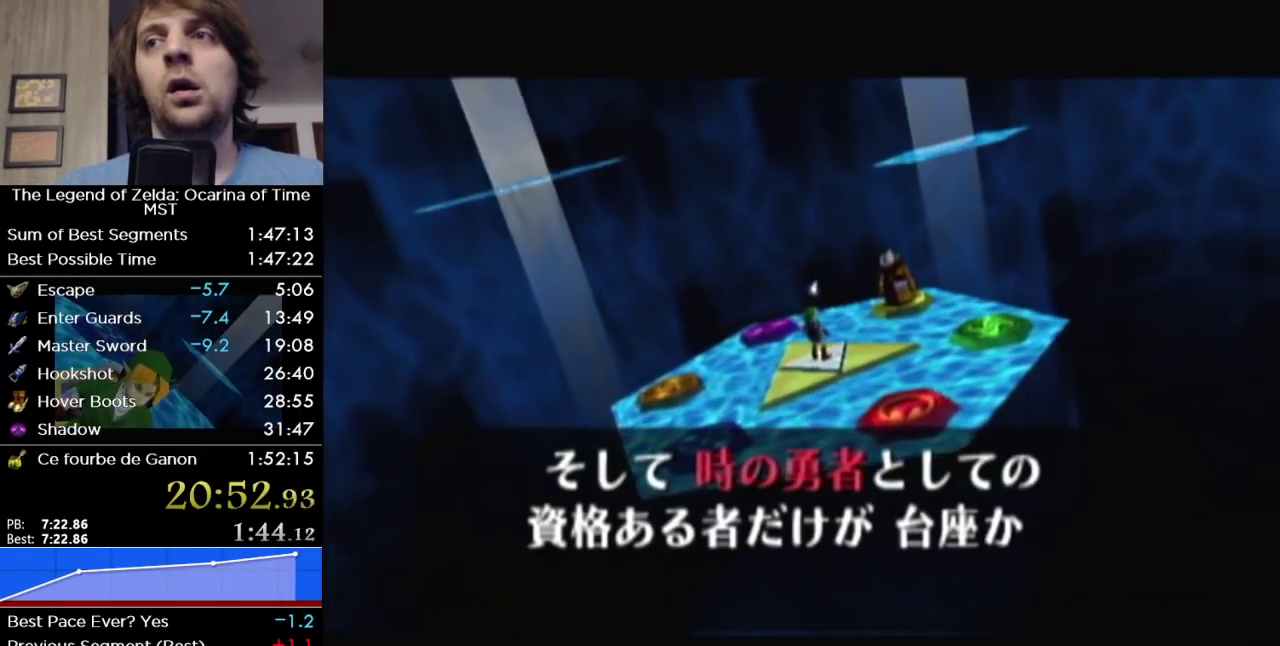
{"buttons": ["A"], "left_stick": "center", "right_stick": "center", "events": [[33, "A", "down"], [133, "A", "up"], [200, "A", "down"], [250, "A", "up"], [350, "A", "down"], [400, "A", "up"], [400, "B", "down"], [467, "A", "down"], [467, "B", "up"]]}
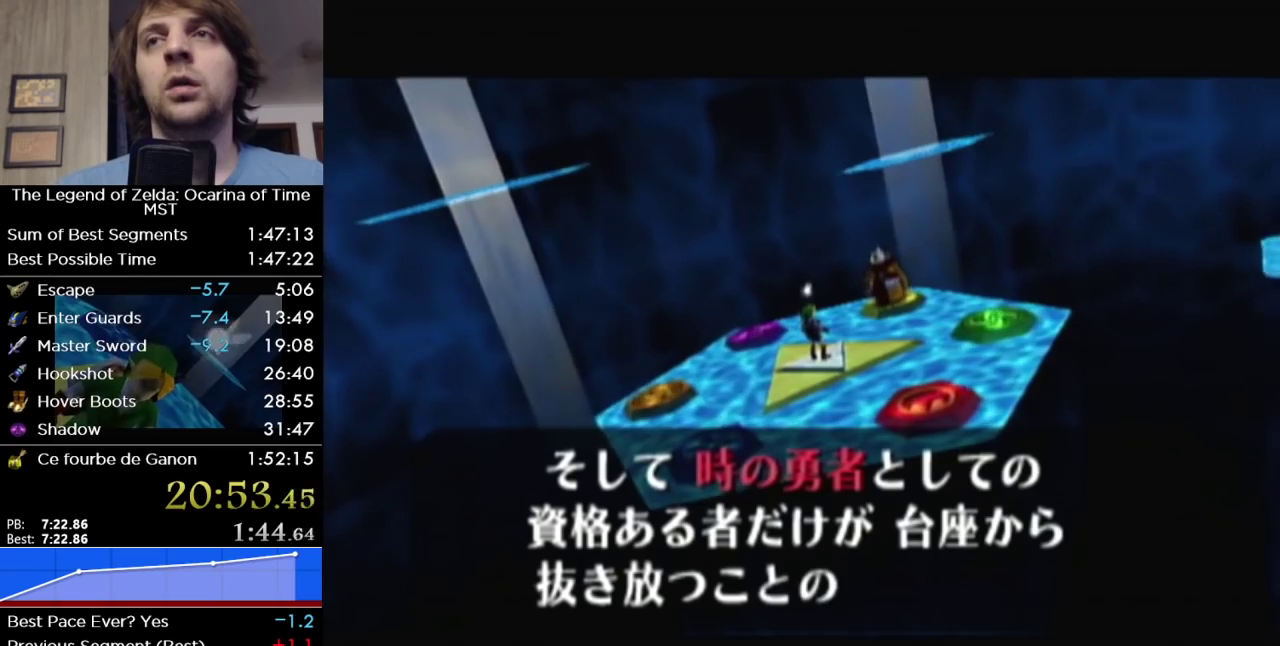
{"buttons": ["A"], "left_stick": "center", "right_stick": "center", "events": [[67, "A", "up"], [67, "B", "down"], [133, "A", "down"], [133, "B", "up"], [183, "A", "up"], [250, "A", "down"], [450, "A", "up"], [450, "B", "down"], [500, "A", "down"], [500, "B", "up"]]}
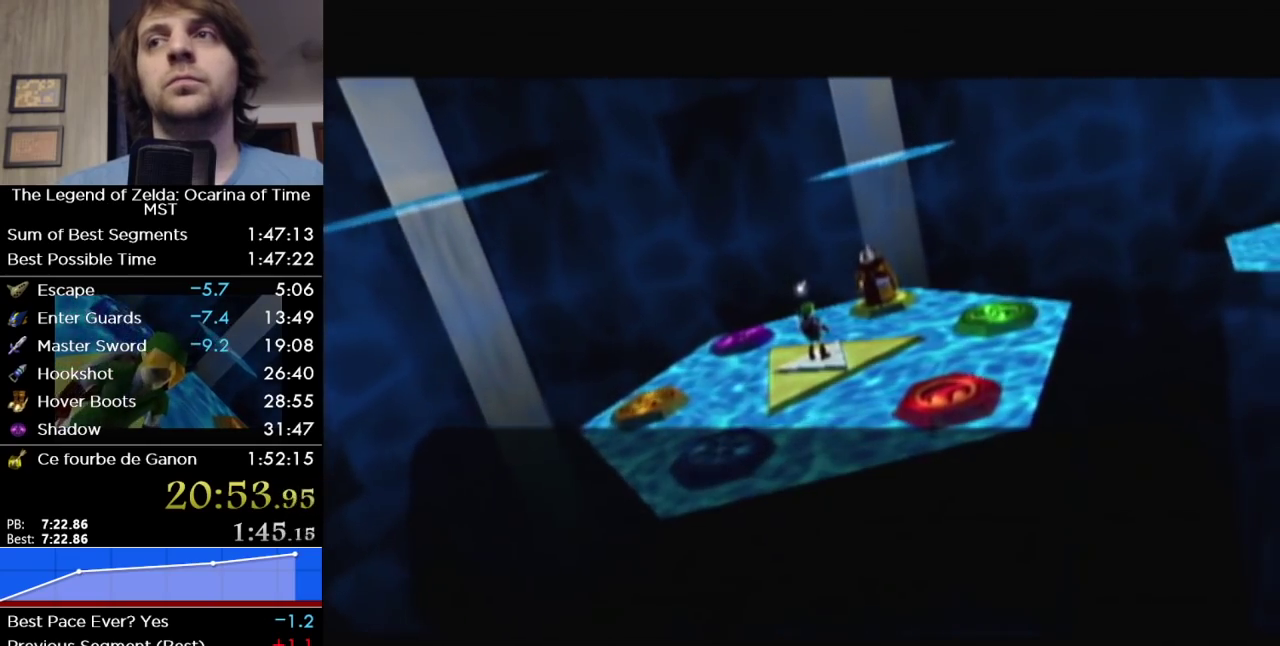
{"buttons": ["A"], "left_stick": "center", "right_stick": "center", "events": [[100, "A", "up"], [100, "B", "down"], [233, "B", "up"], [250, "A", "down"], [317, "A", "up"], [317, "B", "down"], [383, "B", "up"], [417, "A", "down"]]}
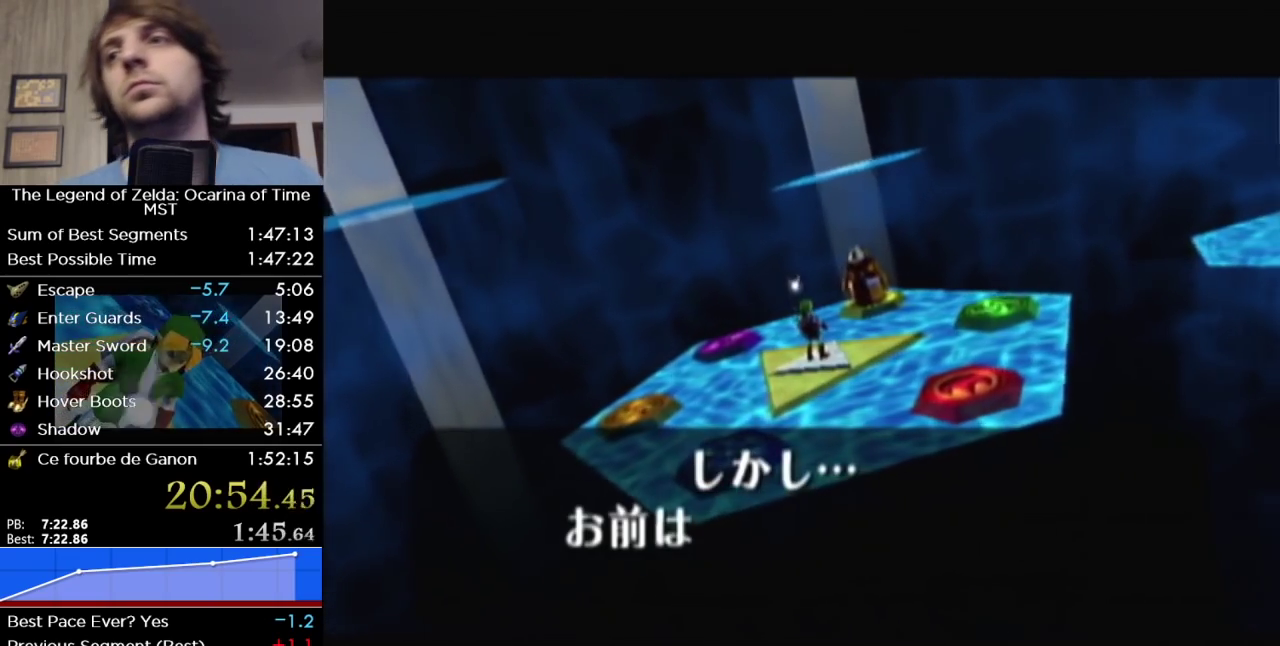
{"buttons": ["B"], "left_stick": "center", "right_stick": "center", "events": [[17, "A", "up"], [17, "B", "down"], [100, "A", "down"], [100, "B", "up"], [200, "B", "down"], [217, "A", "up"], [250, "B", "up"], [283, "A", "down"], [383, "A", "up"], [433, "A", "down"], [500, "A", "up"], [500, "B", "down"]]}
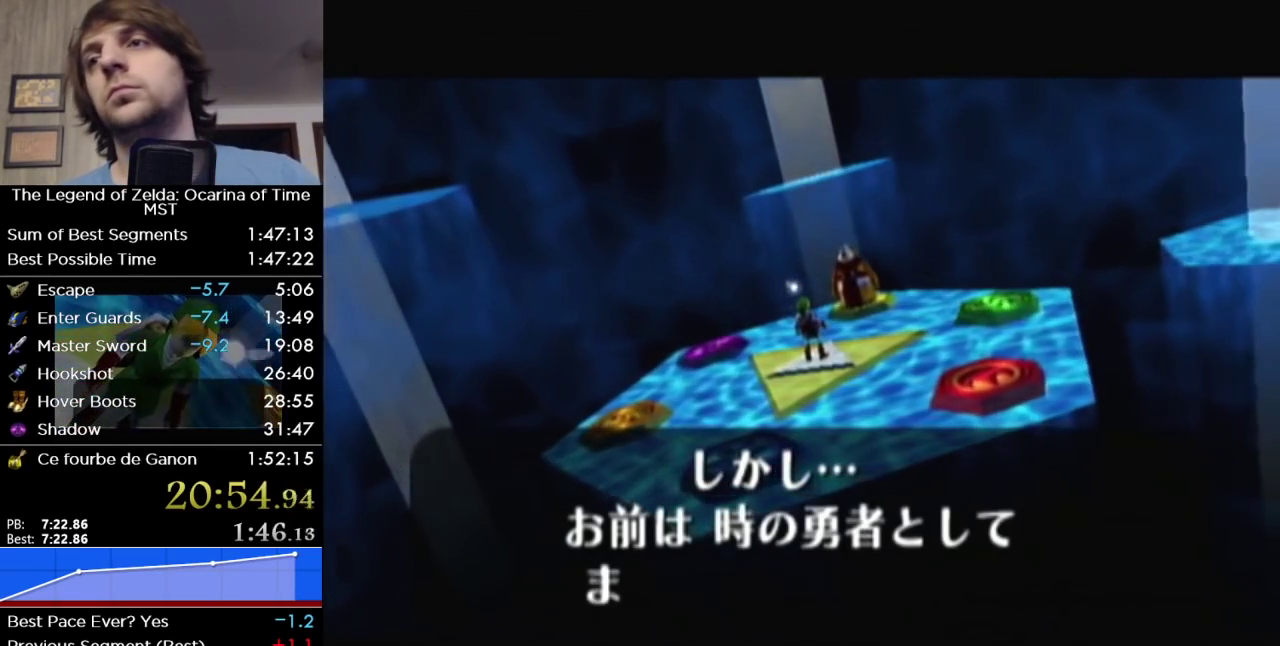
{"buttons": ["B"], "left_stick": "center", "right_stick": "center", "events": [[67, "B", "up"], [100, "A", "down"], [167, "A", "up"], [167, "B", "down"], [217, "A", "down"], [217, "B", "up"], [317, "A", "up"], [417, "A", "down"], [467, "A", "up"], [467, "B", "down"]]}
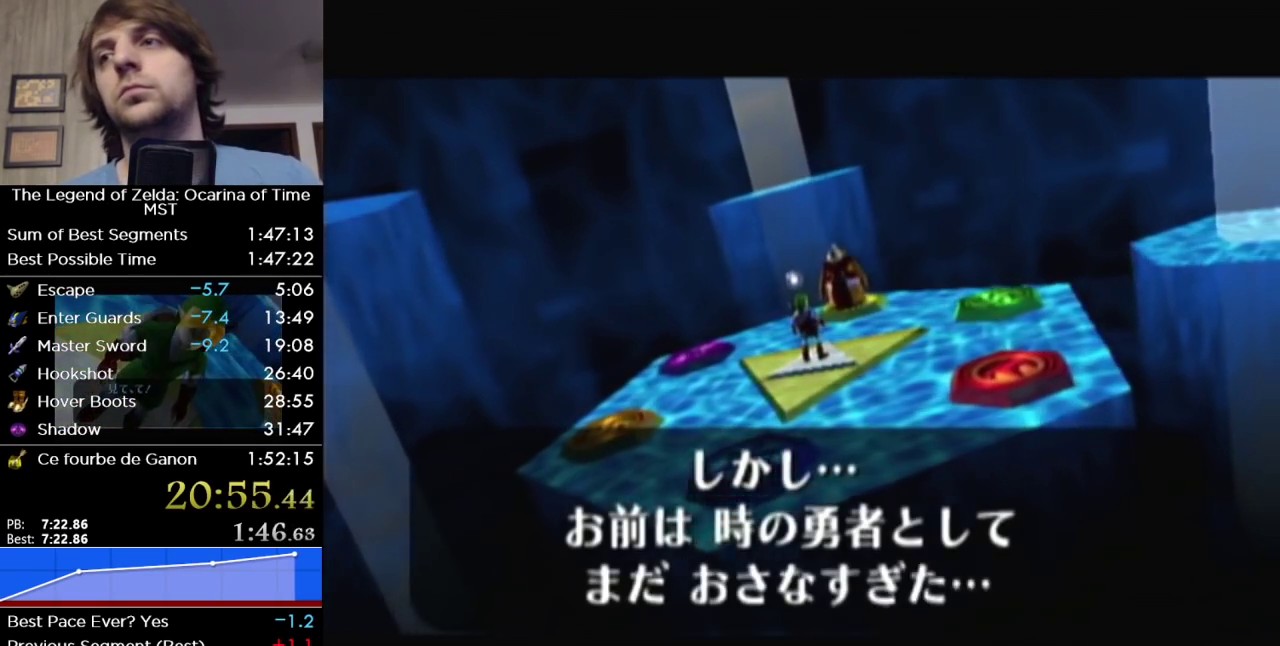
{"buttons": [], "left_stick": "center", "right_stick": "center", "events": [[33, "B", "up"], [67, "A", "down"], [133, "A", "up"], [217, "A", "down"], [317, "A", "up"], [317, "B", "down"], [383, "B", "up"], [400, "A", "down"], [467, "A", "up"]]}
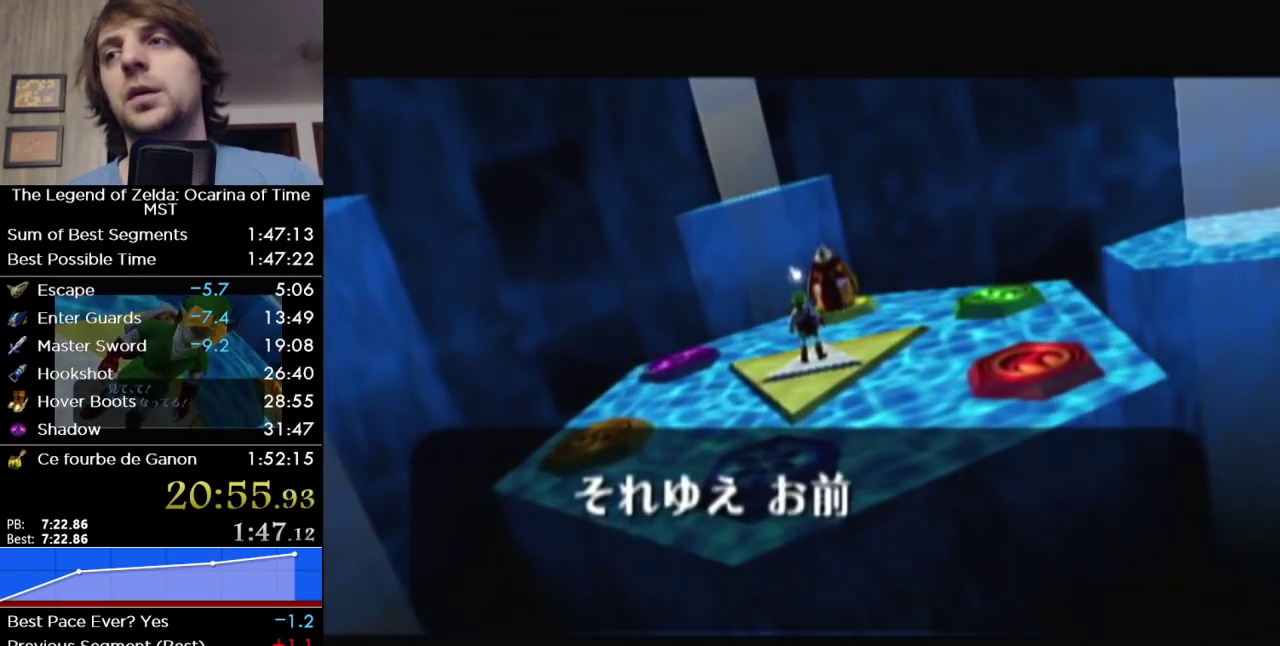
{"buttons": ["A"], "left_stick": "center", "right_stick": "center", "events": [[17, "B", "down"], [100, "A", "down"], [100, "B", "up"], [200, "A", "up"], [200, "B", "down"], [283, "B", "up"], [317, "A", "down"], [417, "A", "up"], [417, "B", "down"], [467, "B", "up"], [500, "A", "down"]]}